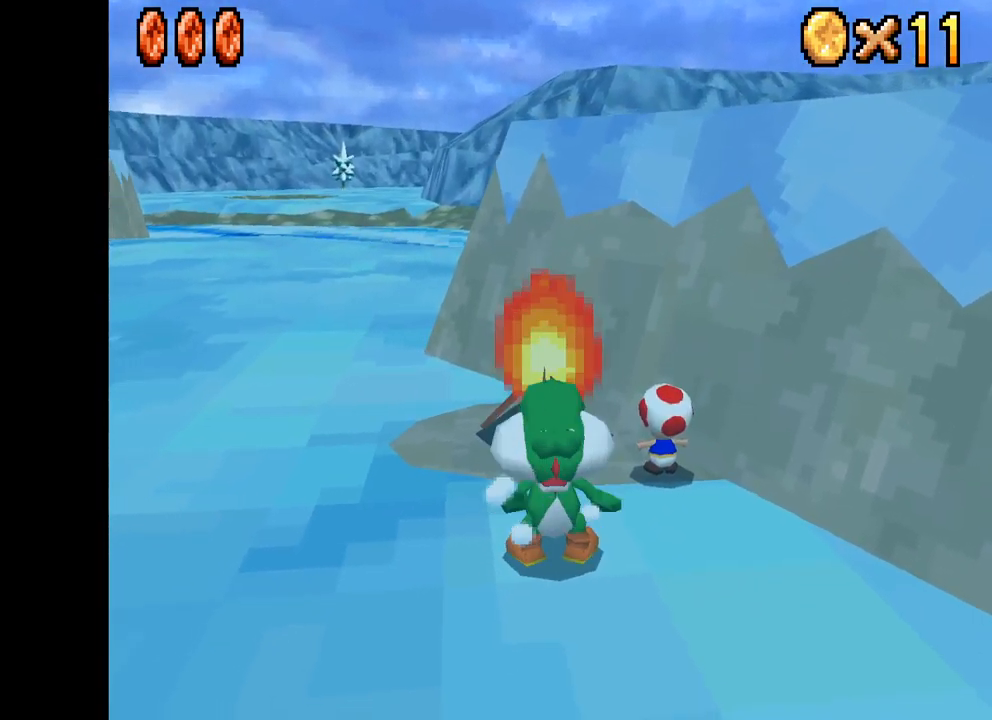
Gameplay with a controller (Xbox layout); each line is a JSON object with the inputs held at the frame after it. "events" lists button and stick changes between this image and that frame as [ms after this image, input, new state], when the widget could be followed in between.
{"buttons": [], "left_stick": "up-left", "right_stick": "center", "events": []}
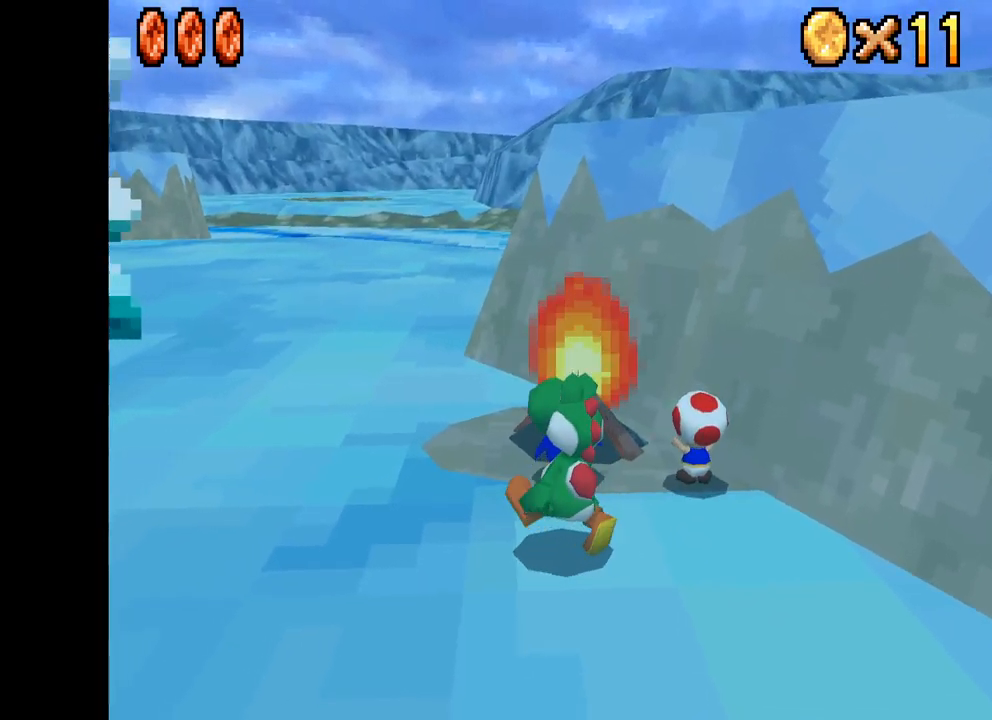
{"buttons": [], "left_stick": "up", "right_stick": "center", "events": [[367, "left_stick", "up"]]}
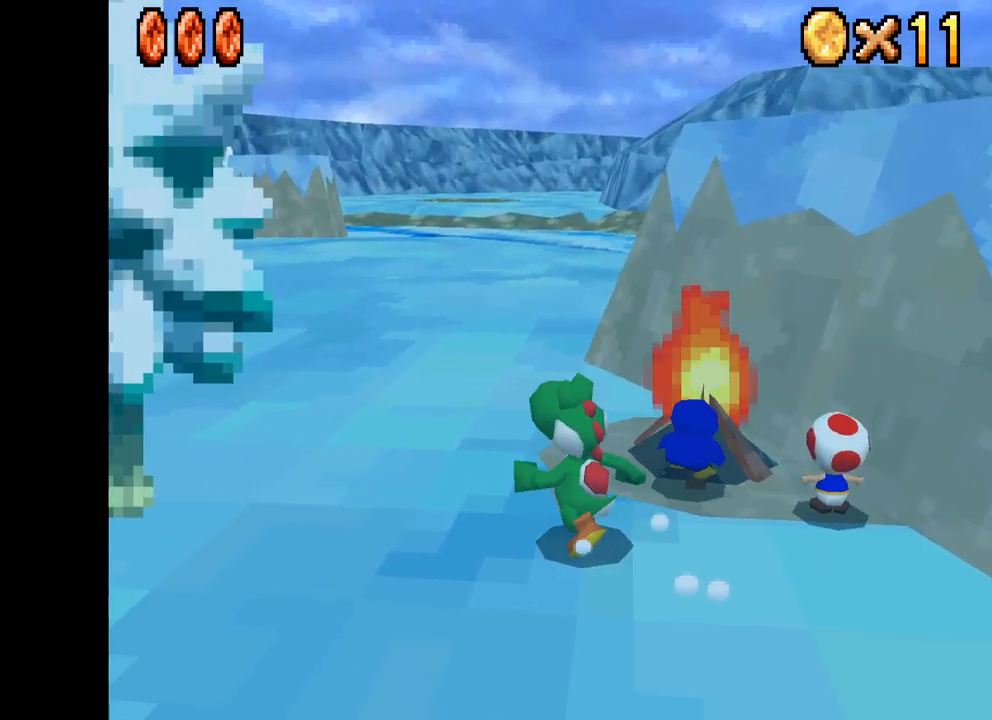
{"buttons": [], "left_stick": "center", "right_stick": "center", "events": [[167, "left_stick", "down-right"], [333, "left_stick", "center"]]}
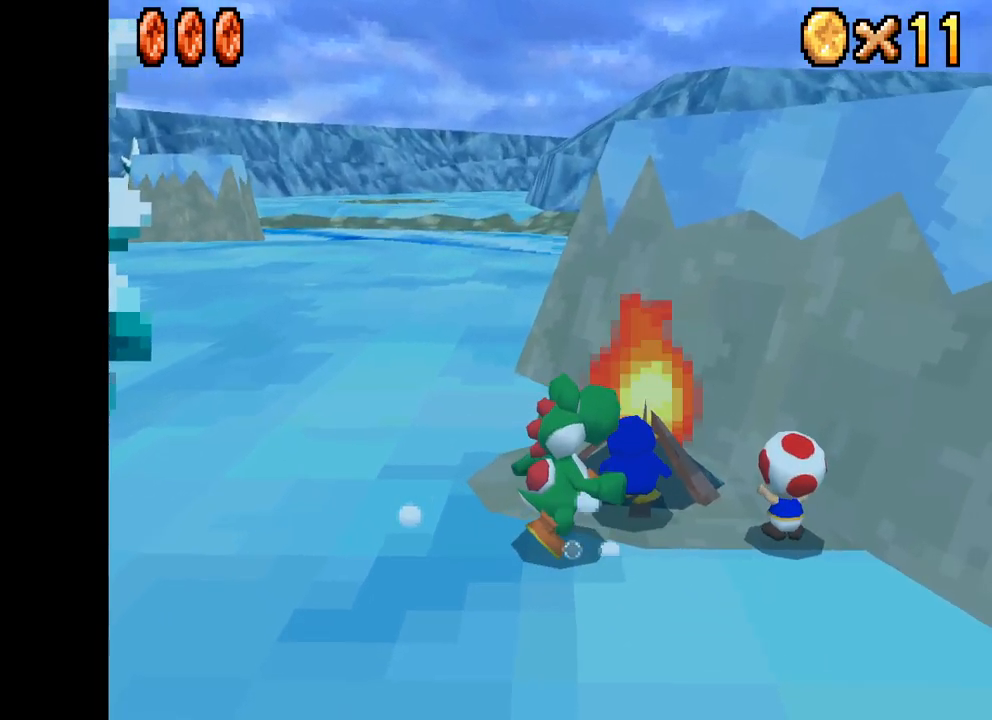
{"buttons": [], "left_stick": "up-left", "right_stick": "center", "events": [[33, "left_stick", "up-left"]]}
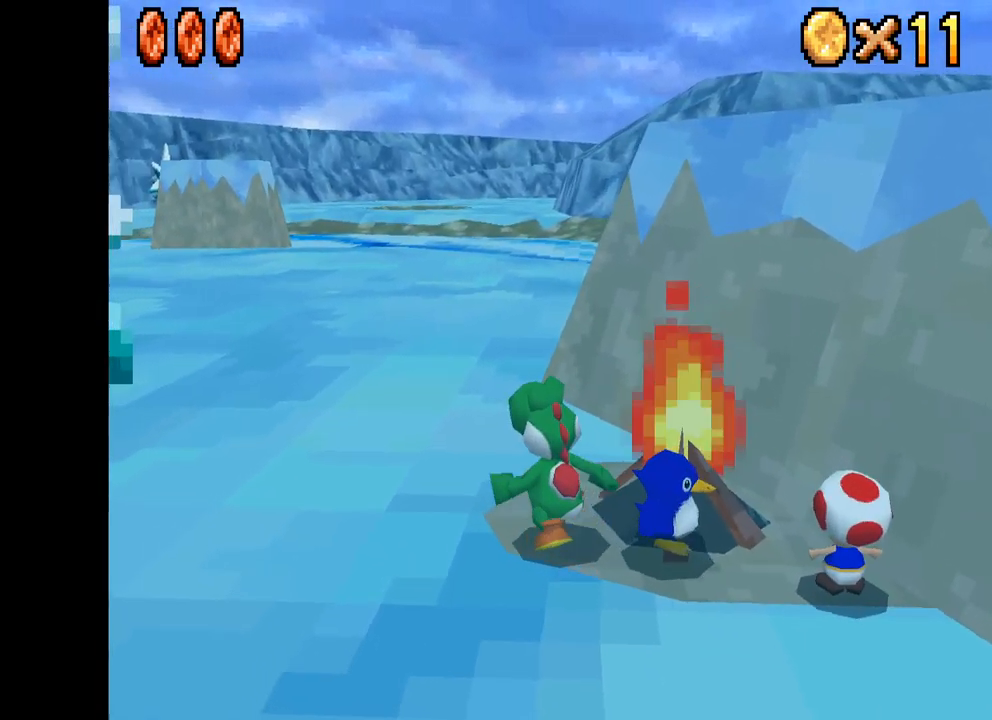
{"buttons": [], "left_stick": "down-right", "right_stick": "center", "events": [[100, "left_stick", "up-right"], [500, "left_stick", "down-right"]]}
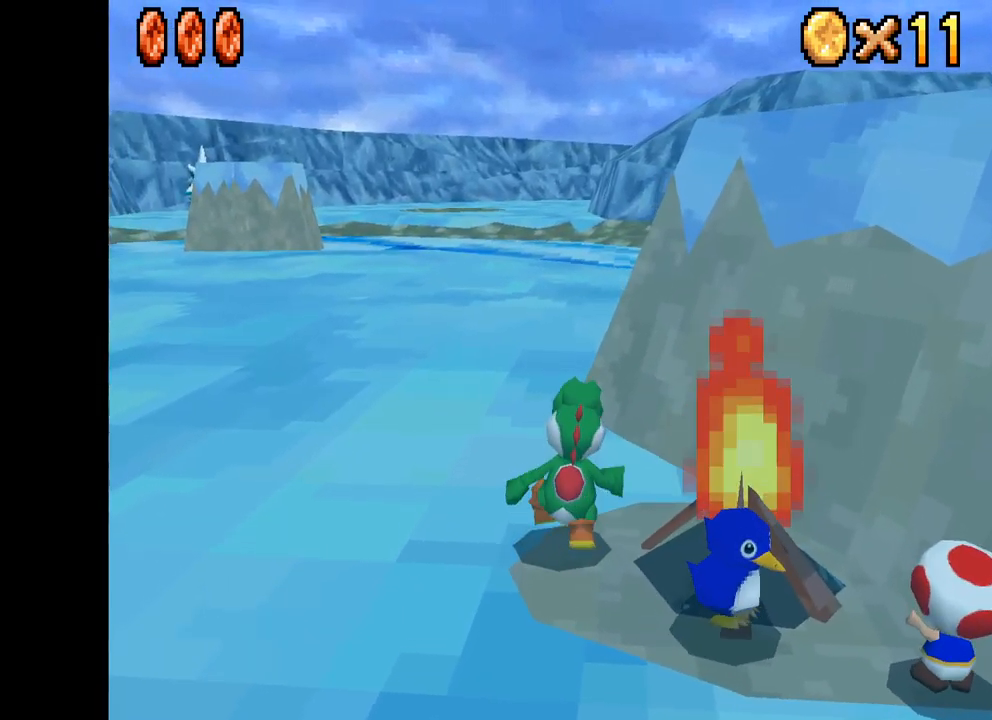
{"buttons": [], "left_stick": "center", "right_stick": "center", "events": [[150, "left_stick", "center"]]}
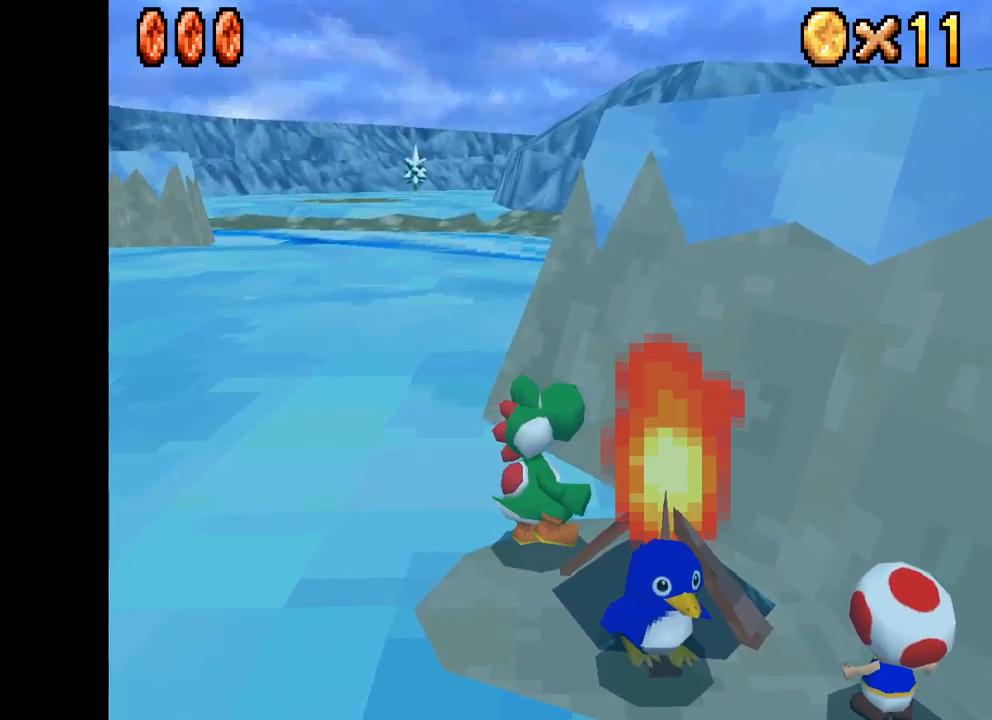
{"buttons": [], "left_stick": "center", "right_stick": "center", "events": [[133, "left_stick", "down"], [300, "left_stick", "center"], [317, "B", "down"], [417, "B", "up"]]}
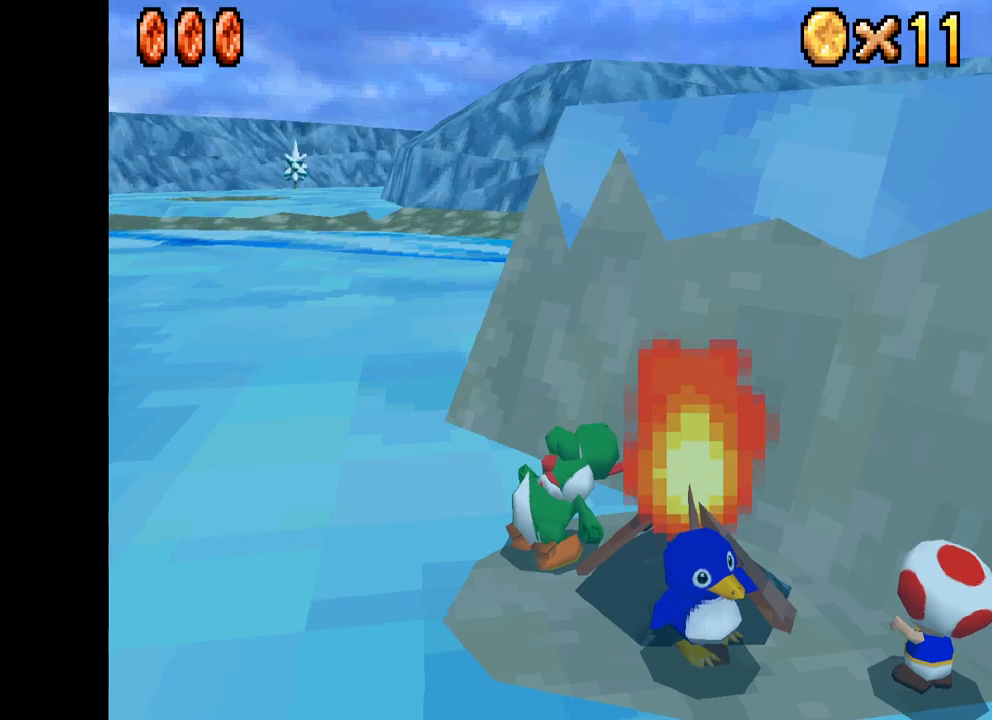
{"buttons": [], "left_stick": "center", "right_stick": "center", "events": [[284, "left_stick", "down"], [484, "left_stick", "center"]]}
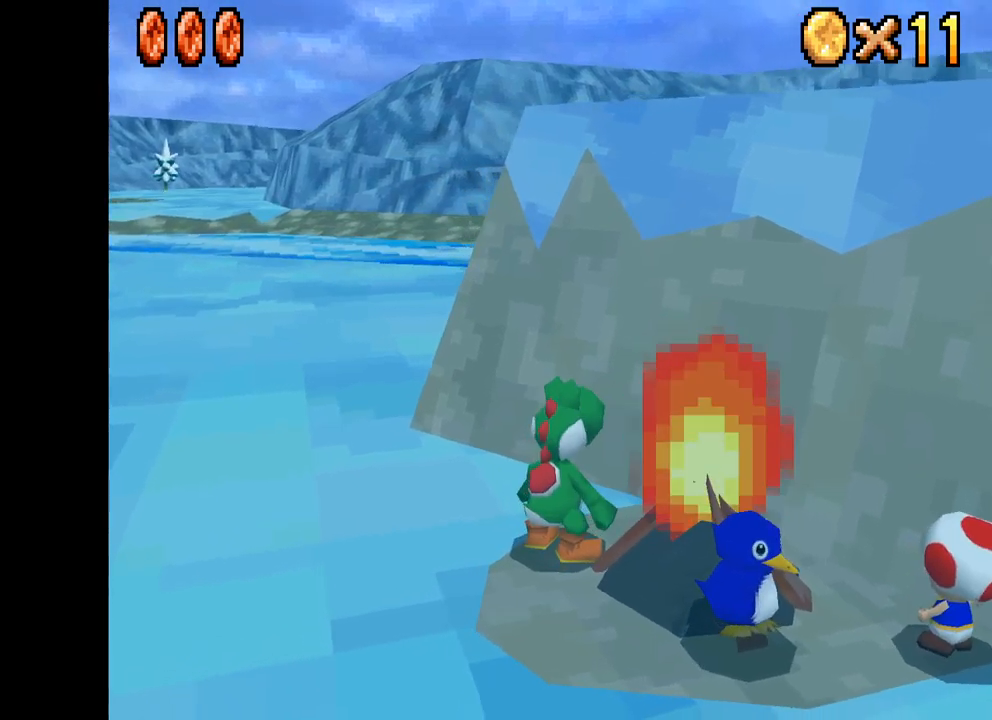
{"buttons": [], "left_stick": "center", "right_stick": "center", "events": [[150, "left_stick", "down"], [234, "left_stick", "center"]]}
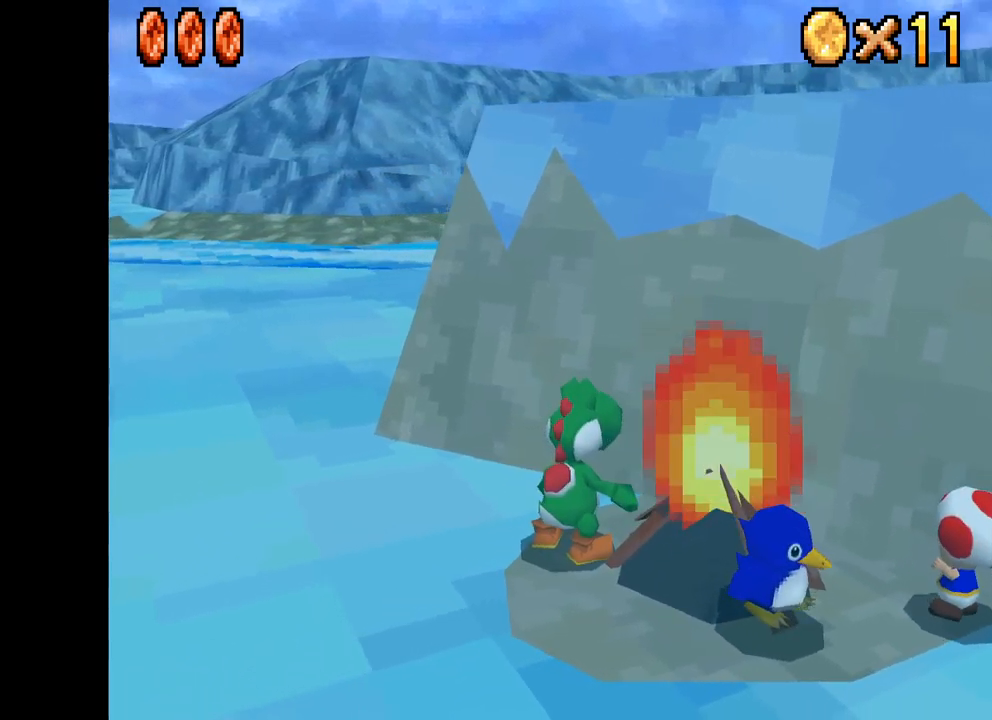
{"buttons": [], "left_stick": "center", "right_stick": "center", "events": [[84, "left_stick", "right"], [167, "left_stick", "center"]]}
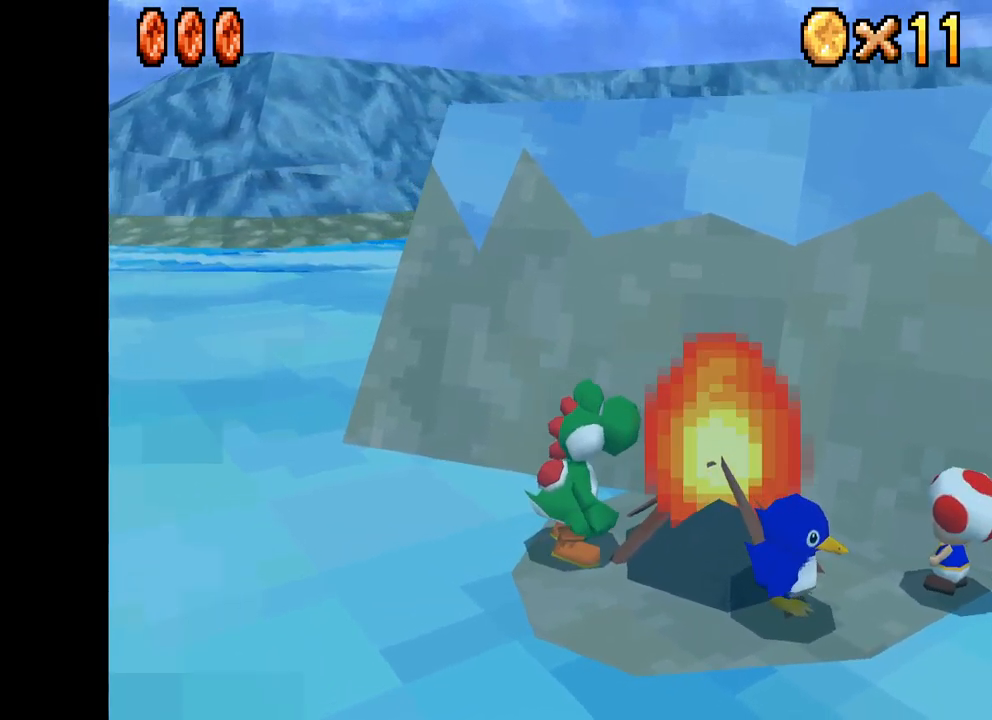
{"buttons": [], "left_stick": "center", "right_stick": "center", "events": [[17, "B", "down"], [100, "B", "up"]]}
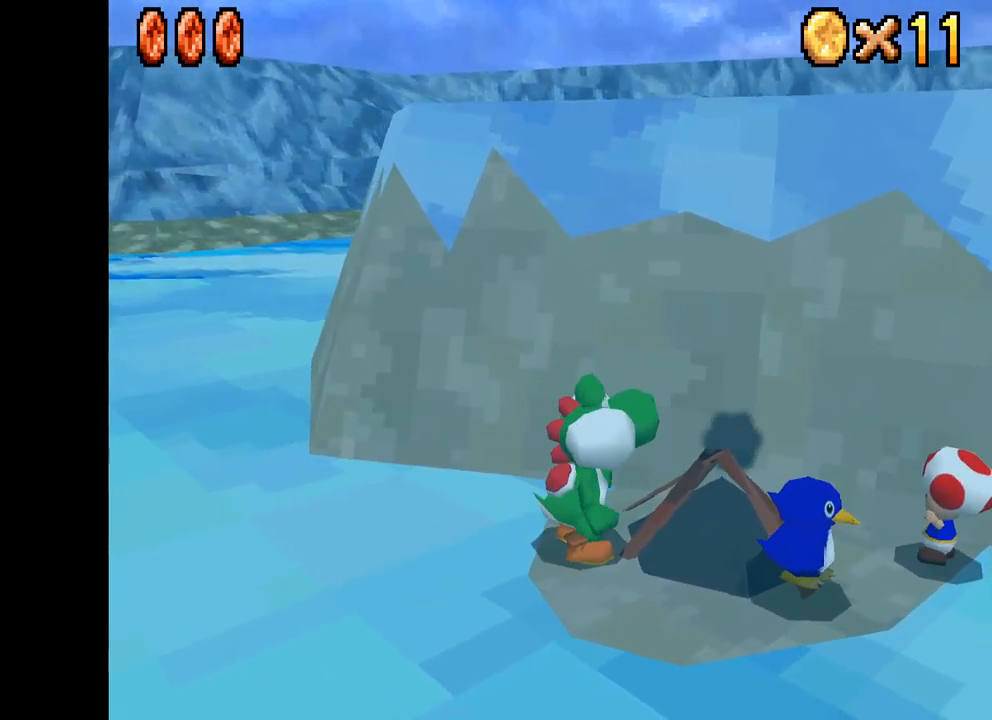
{"buttons": ["X"], "left_stick": "down", "right_stick": "center", "events": [[50, "R2", "down"], [184, "R2", "up"], [267, "left_stick", "down"], [484, "X", "down"]]}
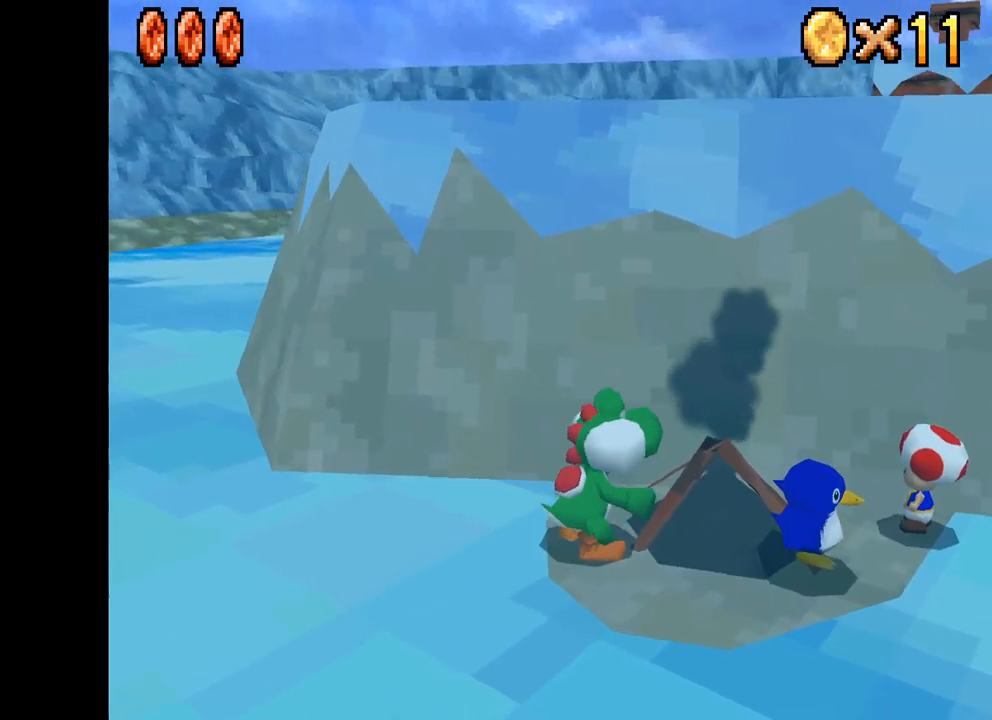
{"buttons": ["X"], "left_stick": "down", "right_stick": "center", "events": []}
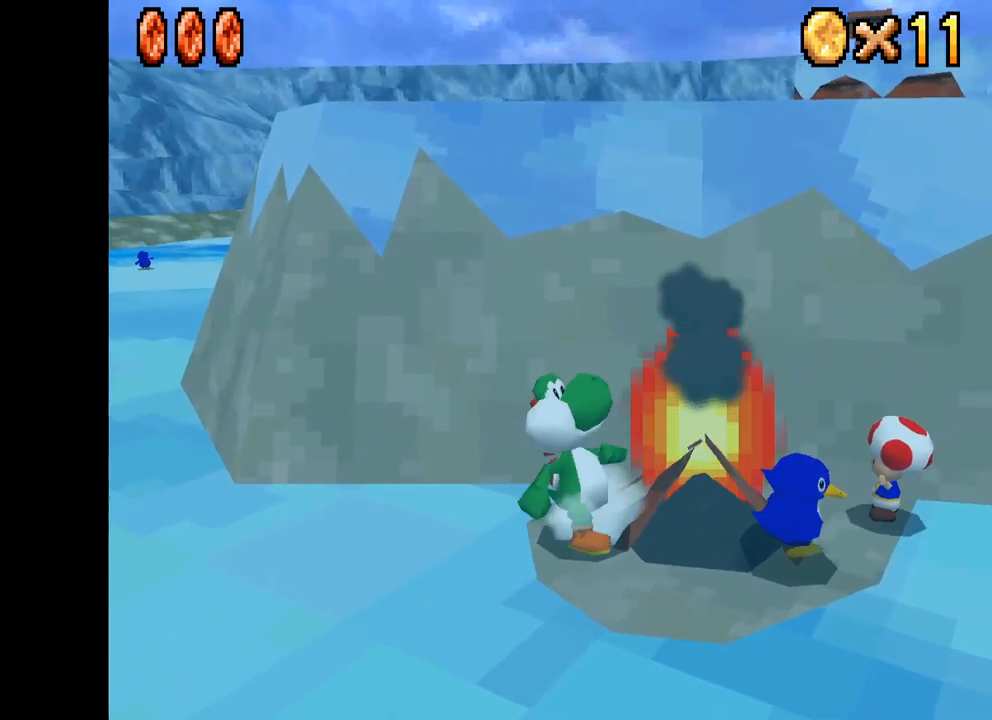
{"buttons": ["X"], "left_stick": "down", "right_stick": "center", "events": []}
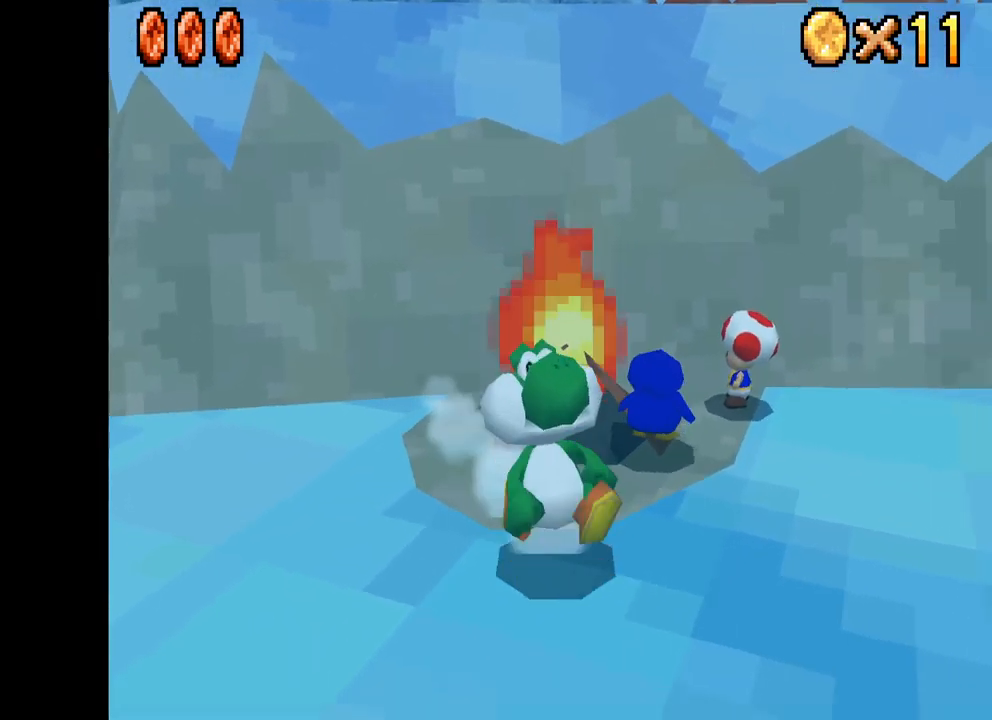
{"buttons": ["X"], "left_stick": "up-right", "right_stick": "center", "events": [[134, "left_stick", "right"], [184, "left_stick", "up-right"]]}
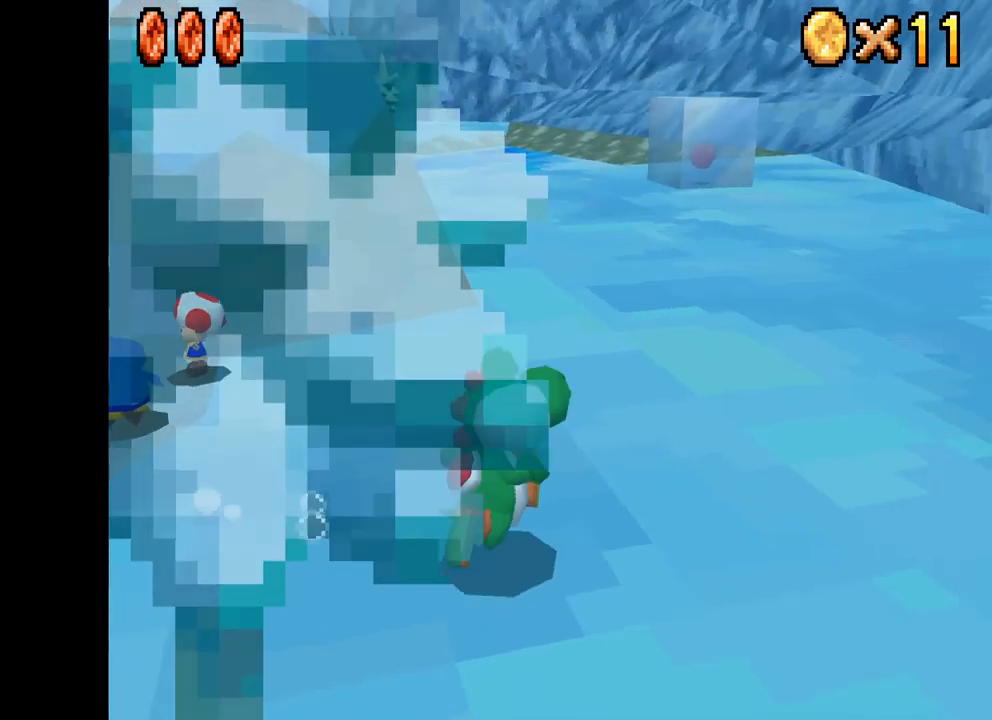
{"buttons": ["X"], "left_stick": "up", "right_stick": "center", "events": [[67, "left_stick", "up"]]}
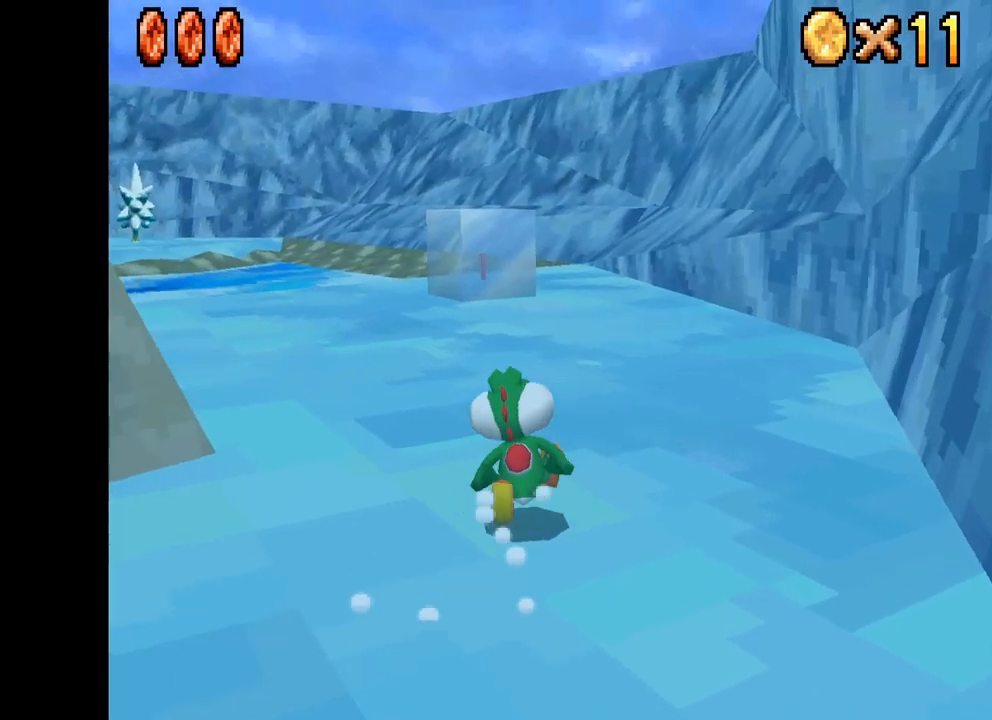
{"buttons": ["X"], "left_stick": "up", "right_stick": "center", "events": []}
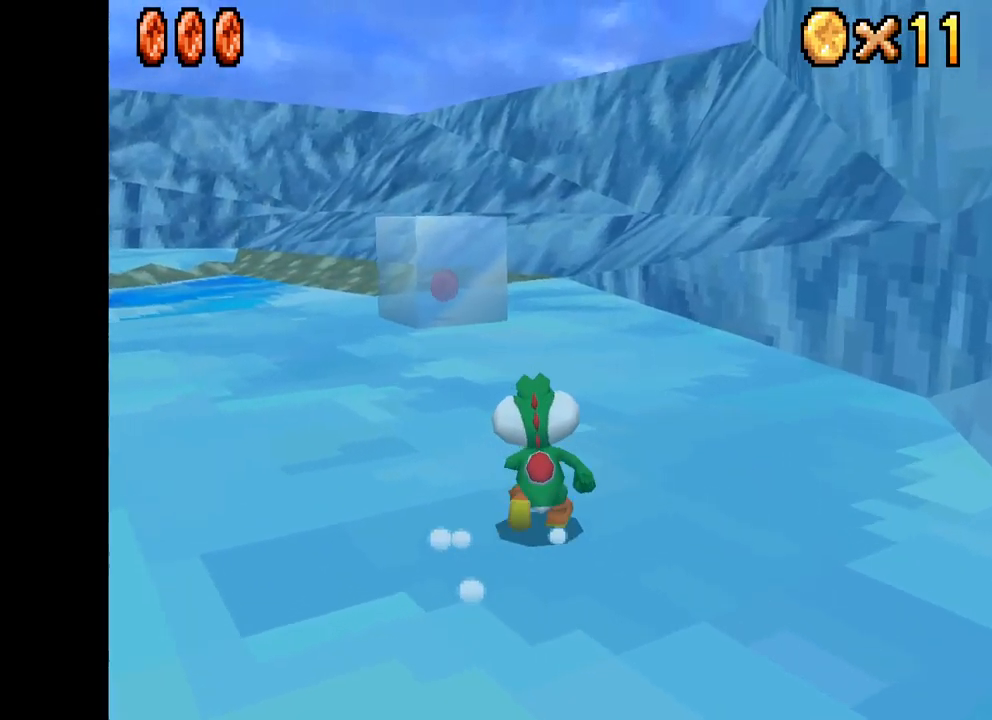
{"buttons": ["X"], "left_stick": "up", "right_stick": "center", "events": []}
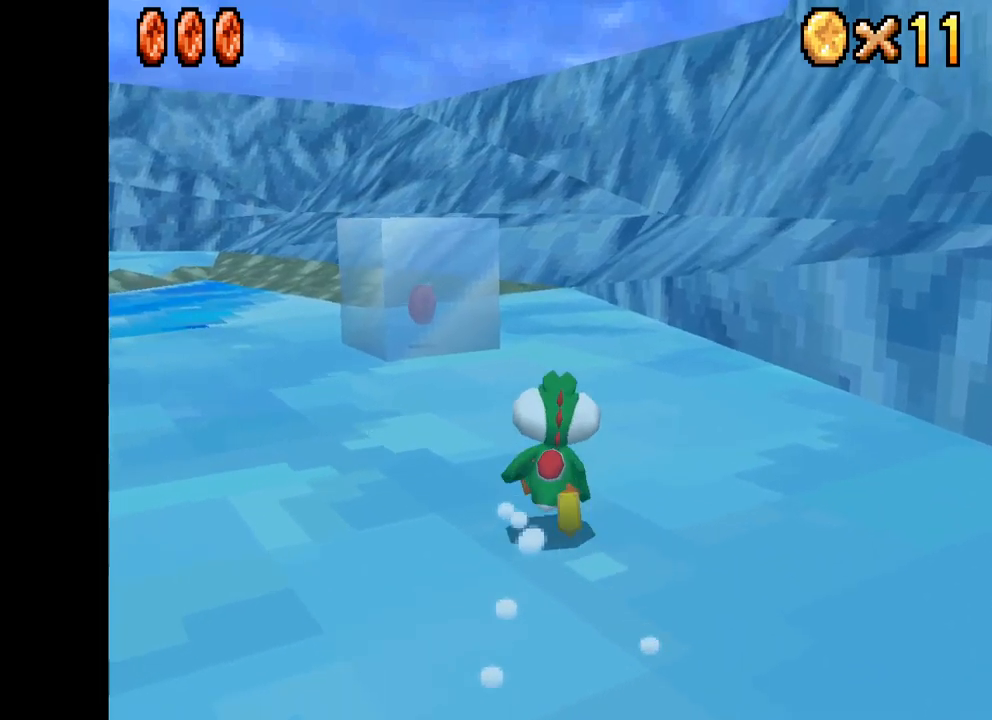
{"buttons": ["X"], "left_stick": "up", "right_stick": "center", "events": []}
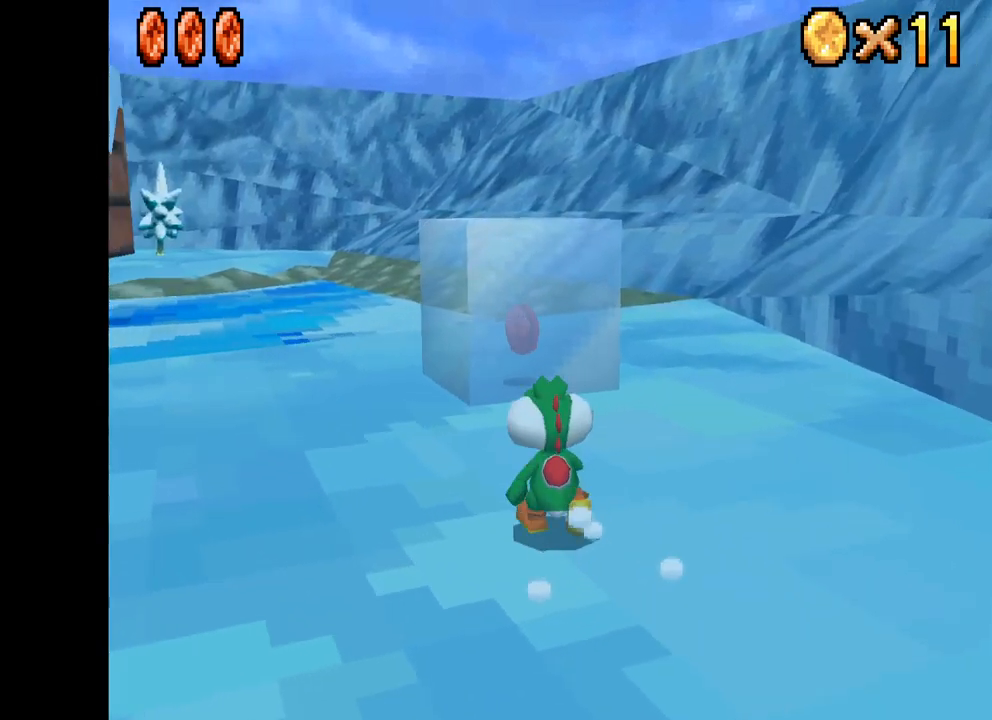
{"buttons": [], "left_stick": "up", "right_stick": "center", "events": [[250, "X", "up"]]}
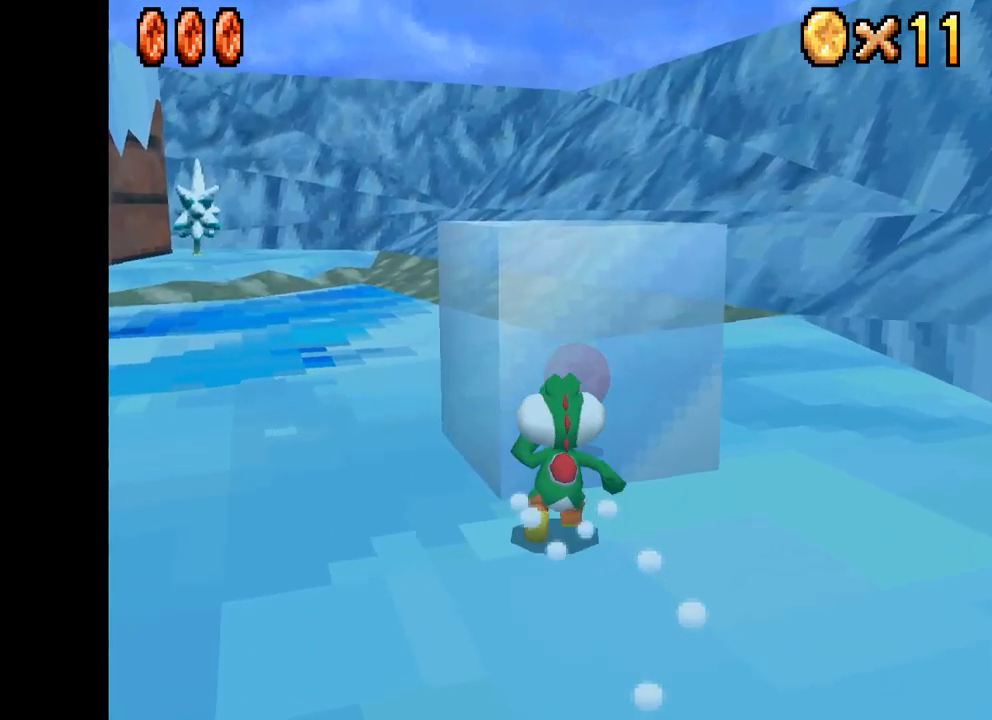
{"buttons": [], "left_stick": "center", "right_stick": "center", "events": [[34, "left_stick", "center"], [184, "B", "down"], [300, "B", "up"]]}
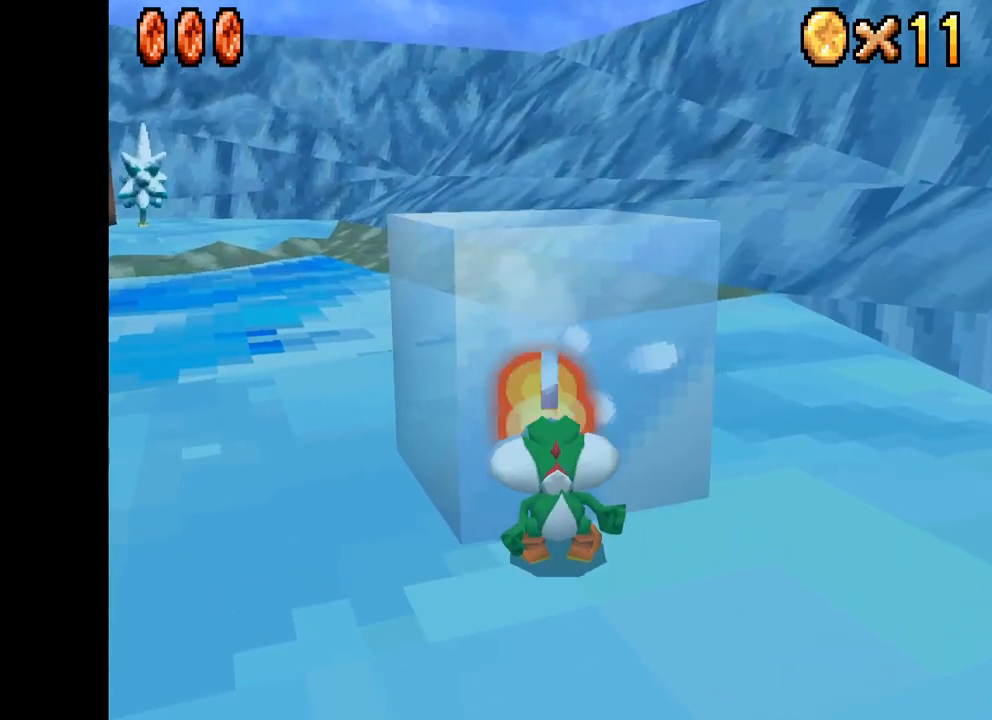
{"buttons": [], "left_stick": "center", "right_stick": "center", "events": []}
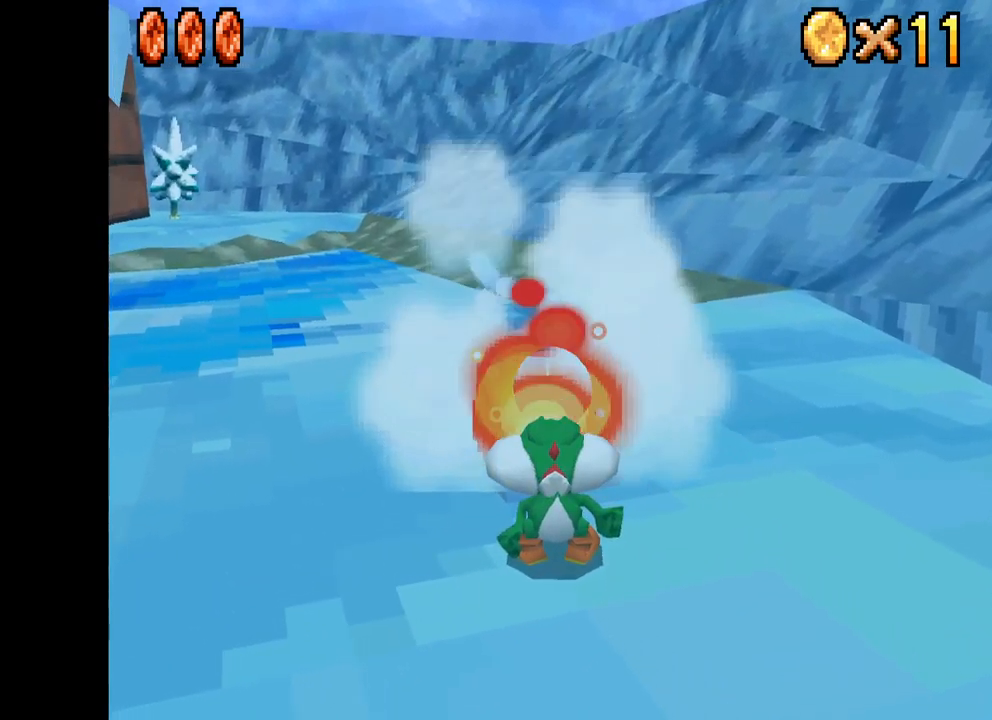
{"buttons": [], "left_stick": "center", "right_stick": "center", "events": []}
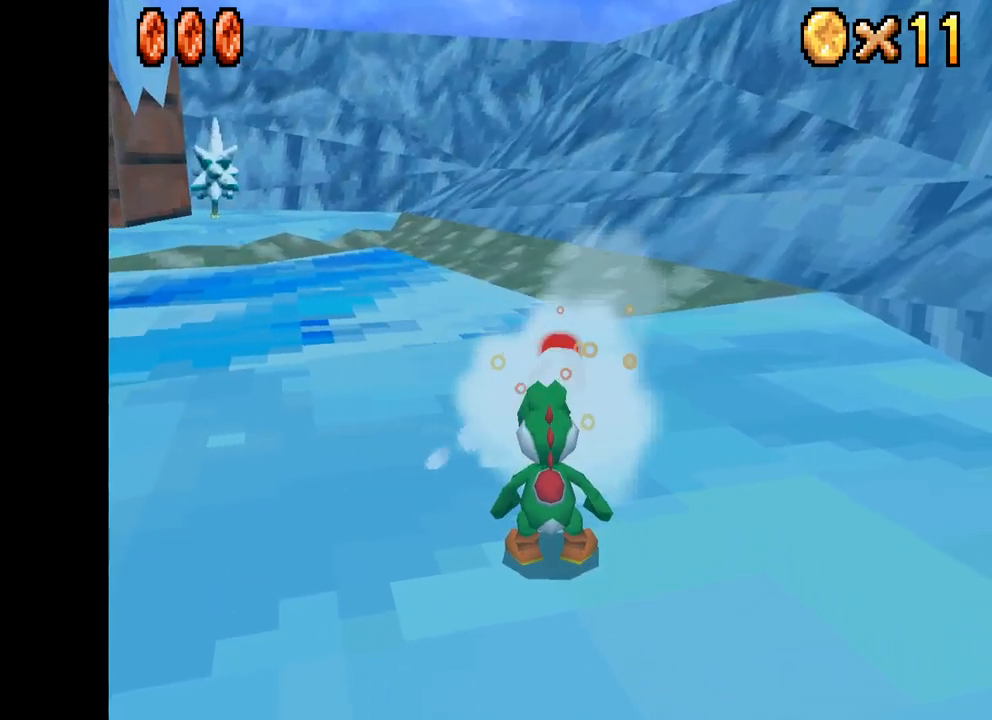
{"buttons": ["X"], "left_stick": "up", "right_stick": "center", "events": [[17, "left_stick", "up"], [67, "X", "down"]]}
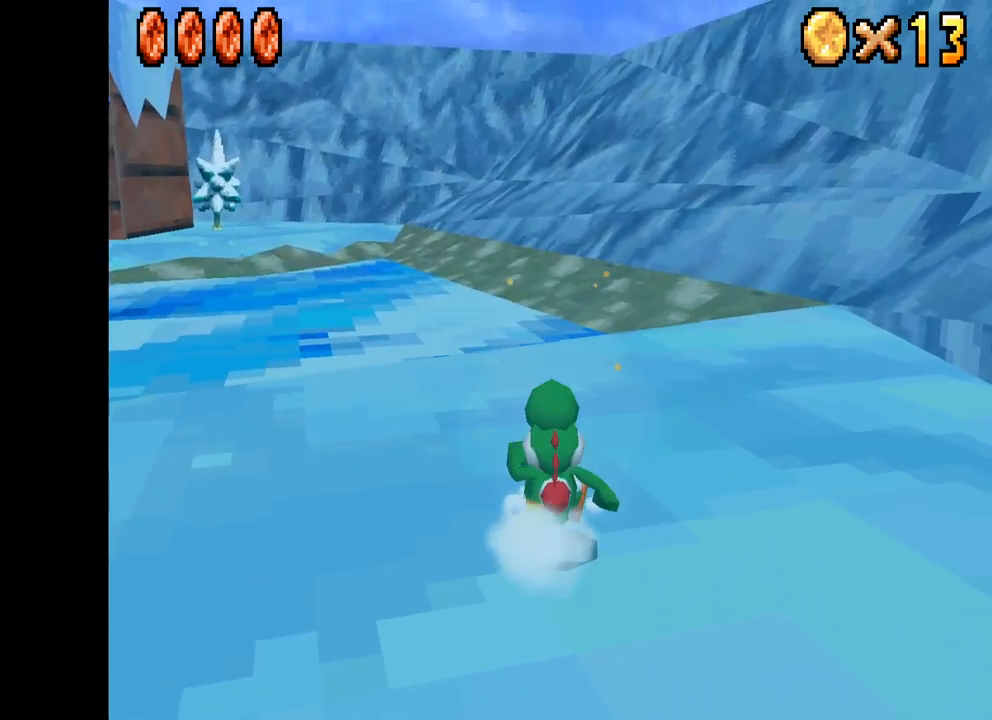
{"buttons": ["X"], "left_stick": "down-left", "right_stick": "center", "events": [[134, "left_stick", "up-left"], [284, "left_stick", "down-left"]]}
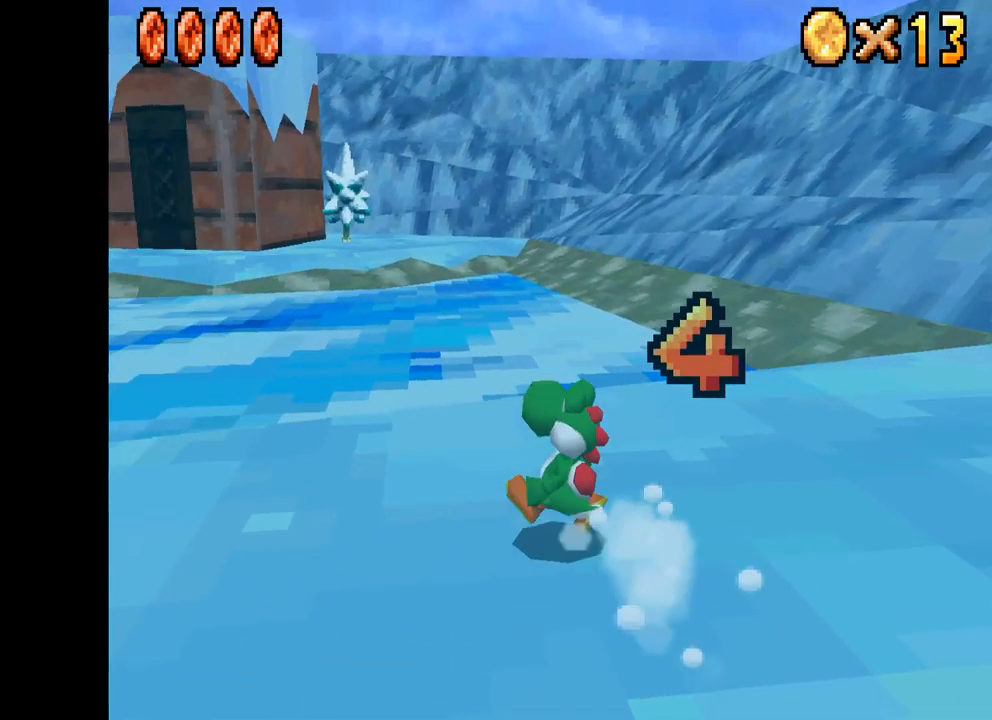
{"buttons": ["X"], "left_stick": "up-left", "right_stick": "center", "events": [[234, "left_stick", "left"], [450, "left_stick", "up-left"]]}
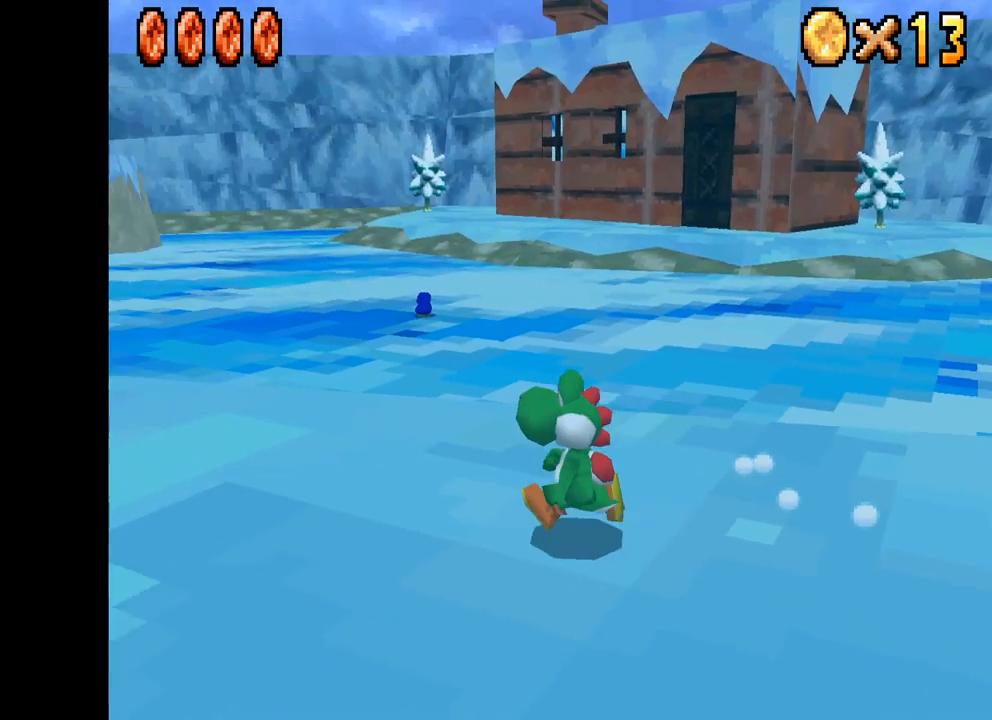
{"buttons": ["X"], "left_stick": "up-left", "right_stick": "center", "events": []}
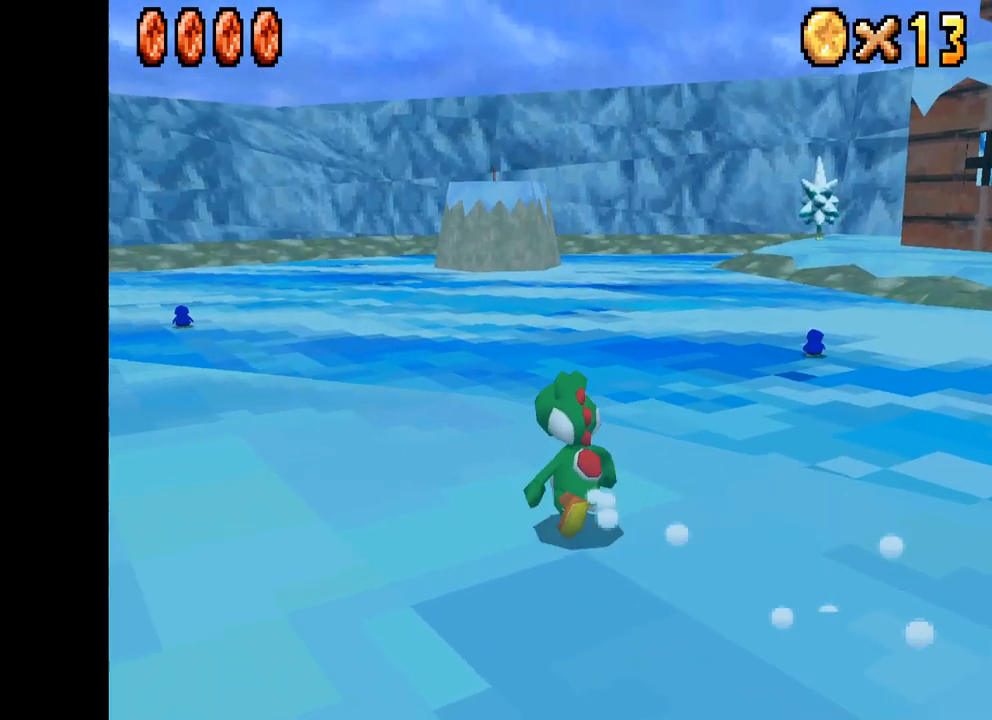
{"buttons": ["X"], "left_stick": "up", "right_stick": "center", "events": [[234, "left_stick", "up"]]}
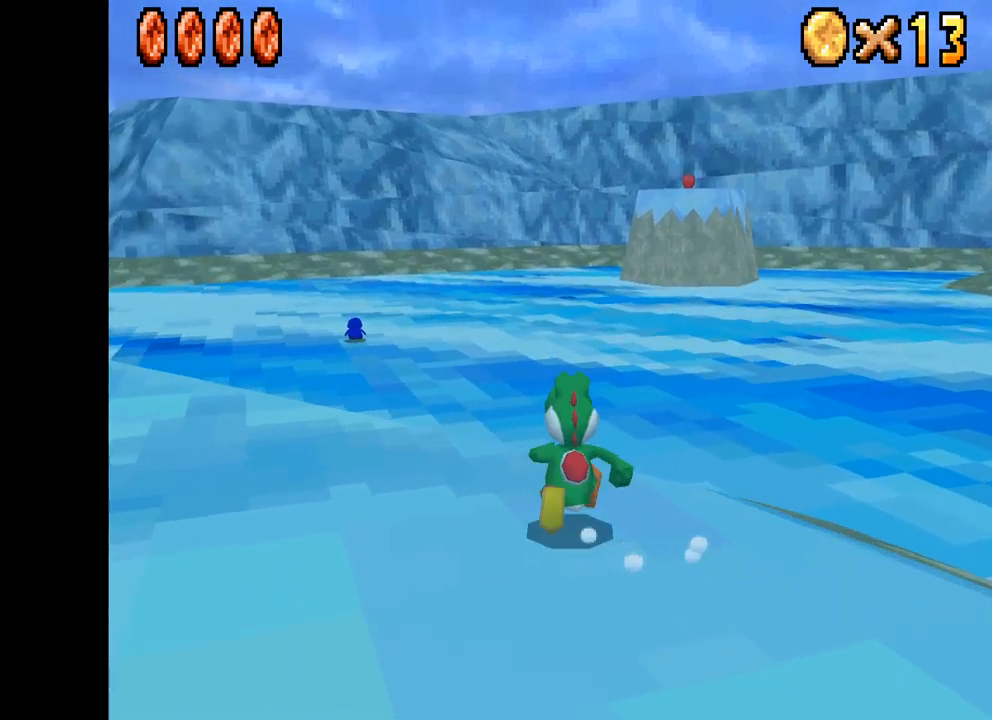
{"buttons": ["A", "X", "R2"], "left_stick": "up", "right_stick": "center", "events": [[317, "R2", "down"], [333, "A", "down"]]}
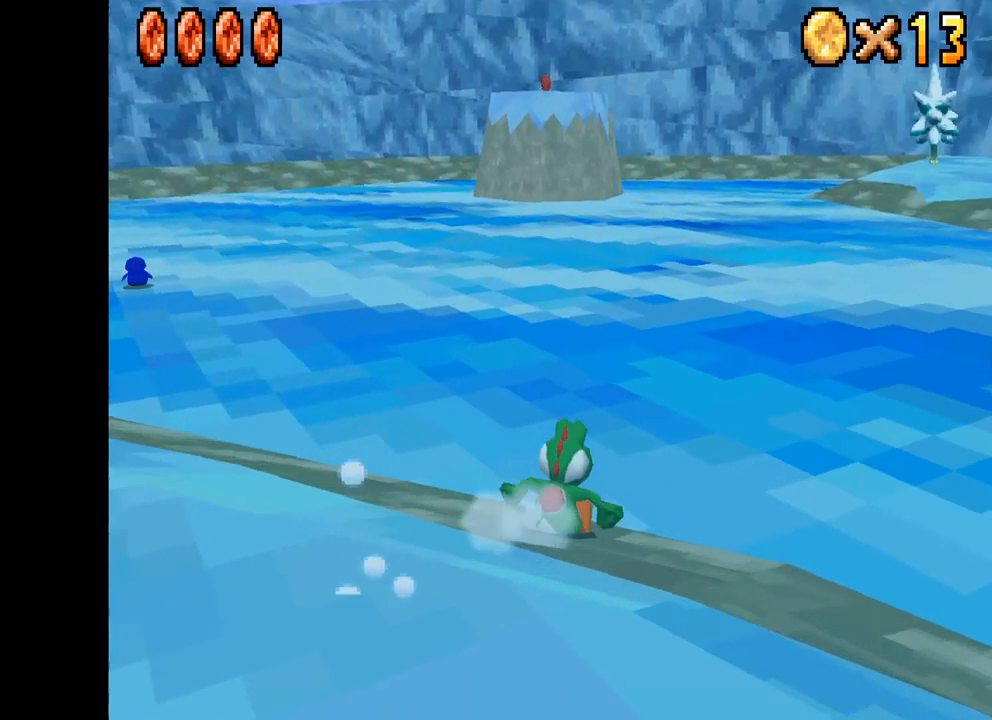
{"buttons": ["X"], "left_stick": "up-left", "right_stick": "center", "events": [[67, "A", "up"], [67, "R2", "up"], [83, "left_stick", "up-left"]]}